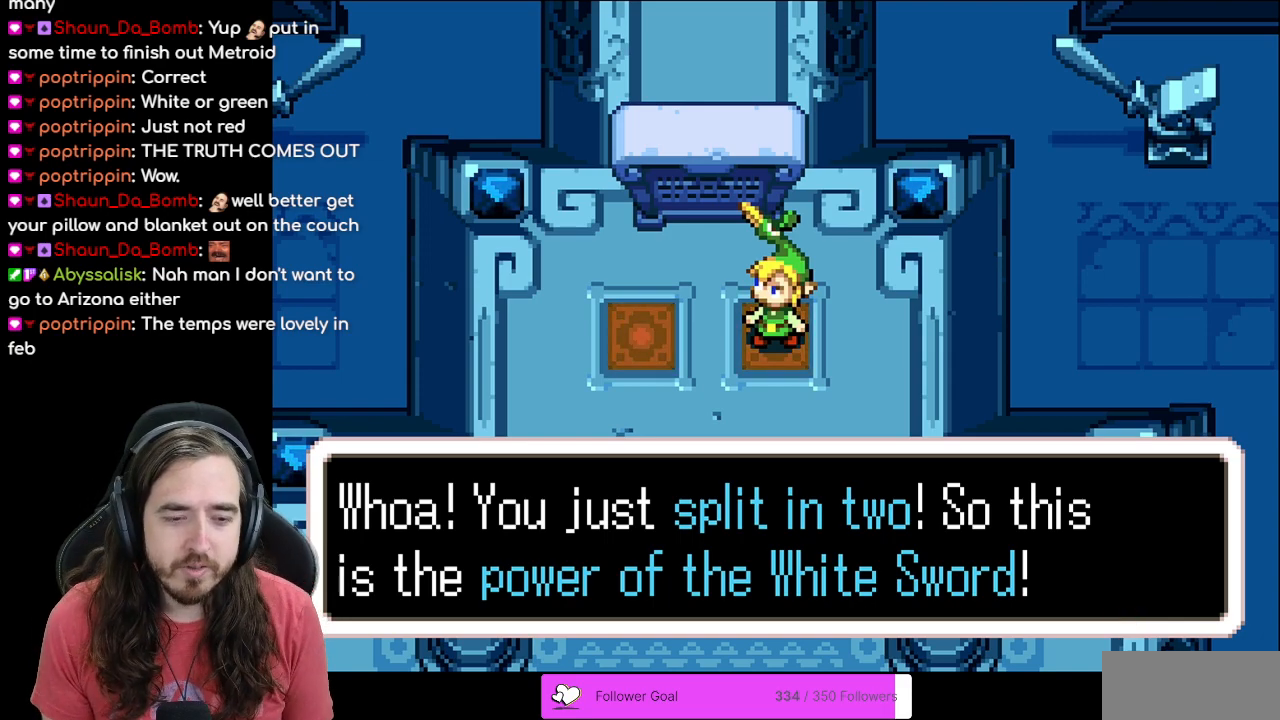
Gameplay with a controller (Nintendo layout); each line is a JSON object with the inputs held at the frame after it. "events" lists button and stick changes between this image and that frame as [ms after this image, input, new state], when the widget could be followed in between. Not read: L1 L3 R3.
{"buttons": [], "events": [[233, "A", "down"], [367, "A", "up"]]}
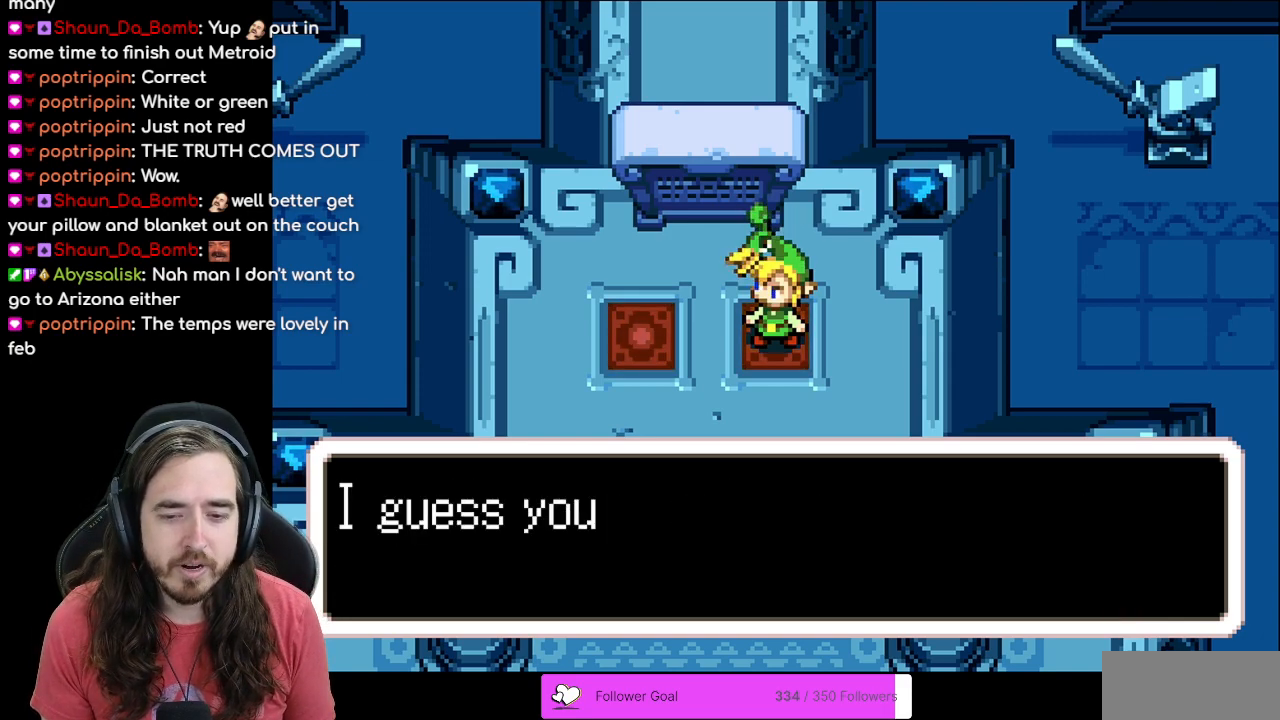
{"buttons": ["A"], "events": [[367, "A", "down"]]}
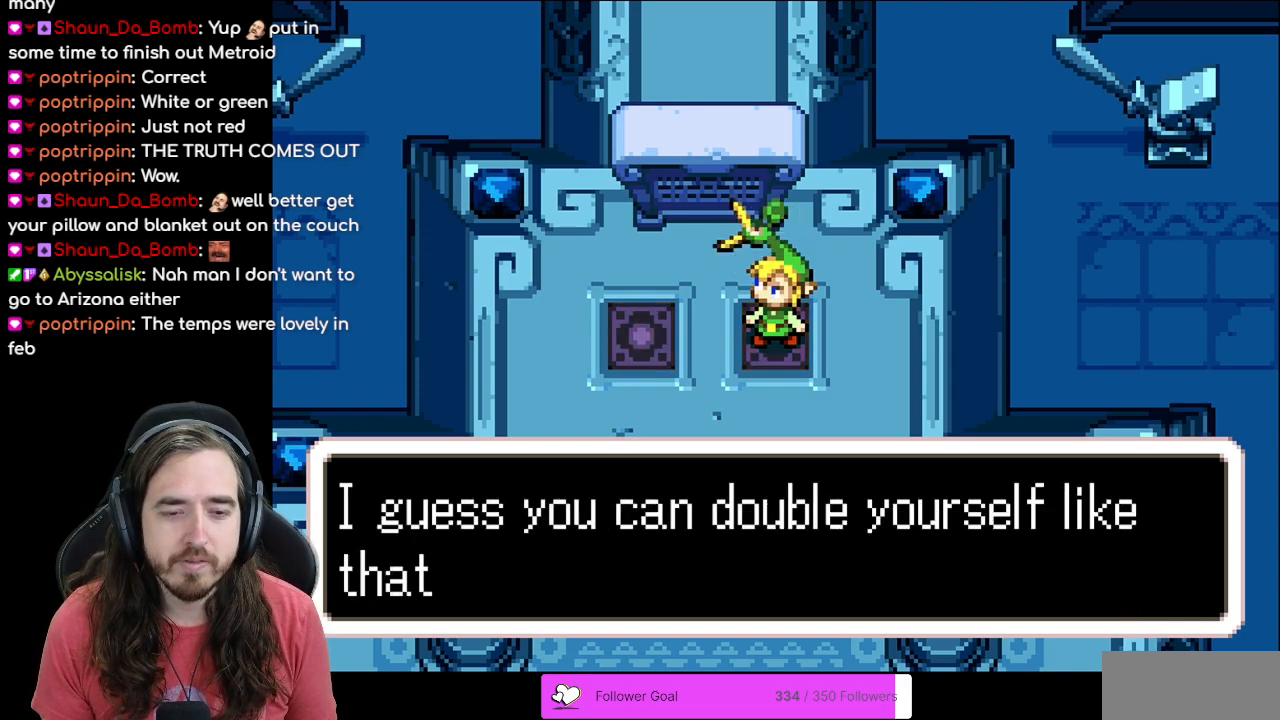
{"buttons": ["B"], "events": [[17, "A", "up"], [117, "B", "down"]]}
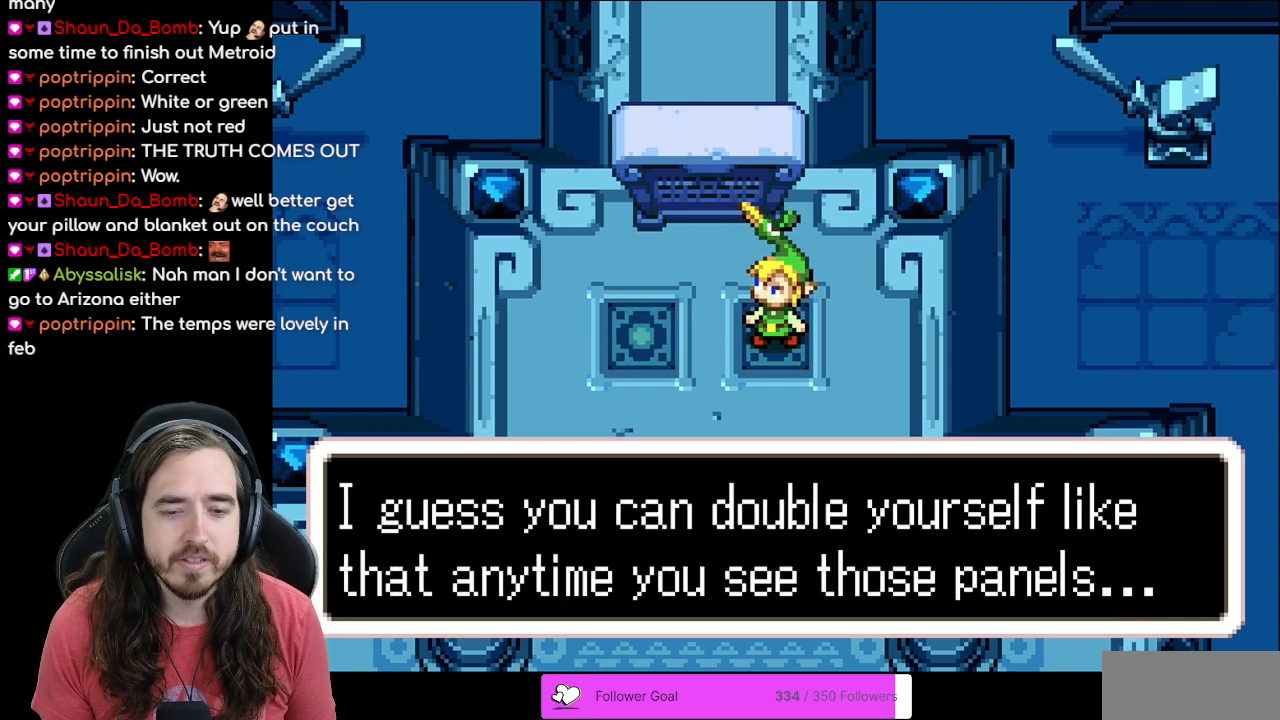
{"buttons": ["B"], "events": [[33, "A", "down"], [167, "A", "up"]]}
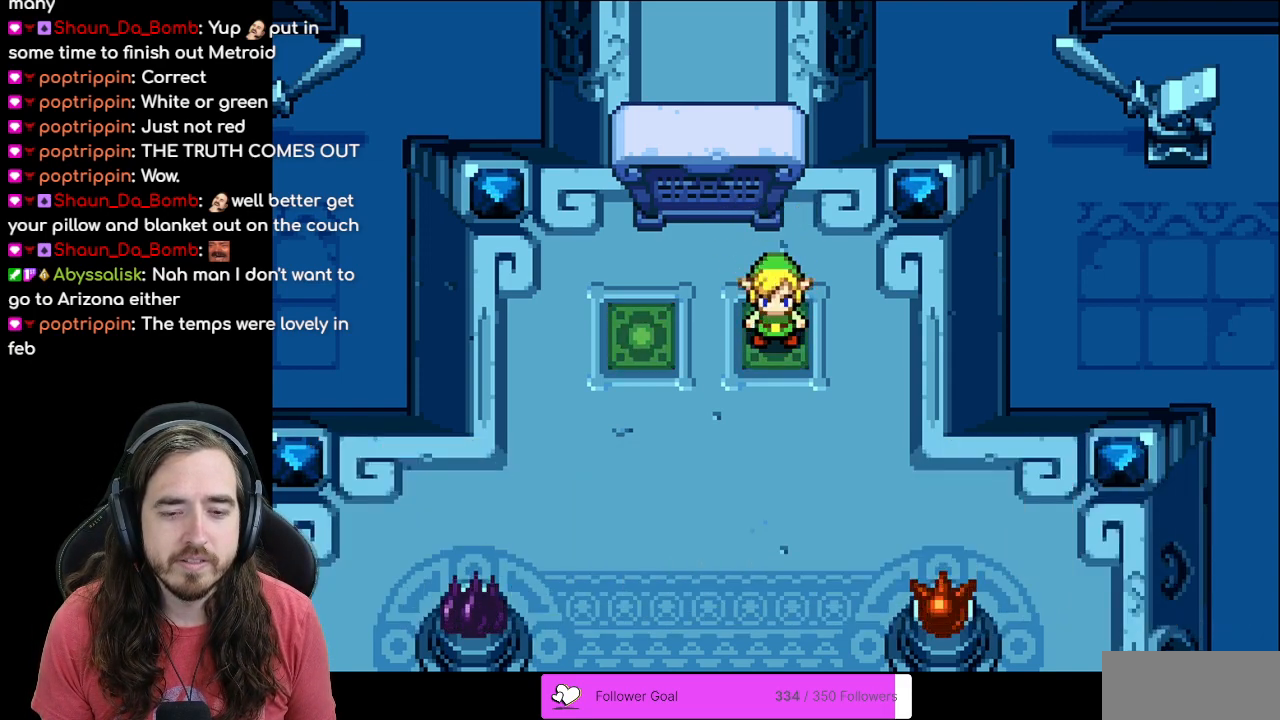
{"buttons": [], "events": [[50, "B", "up"]]}
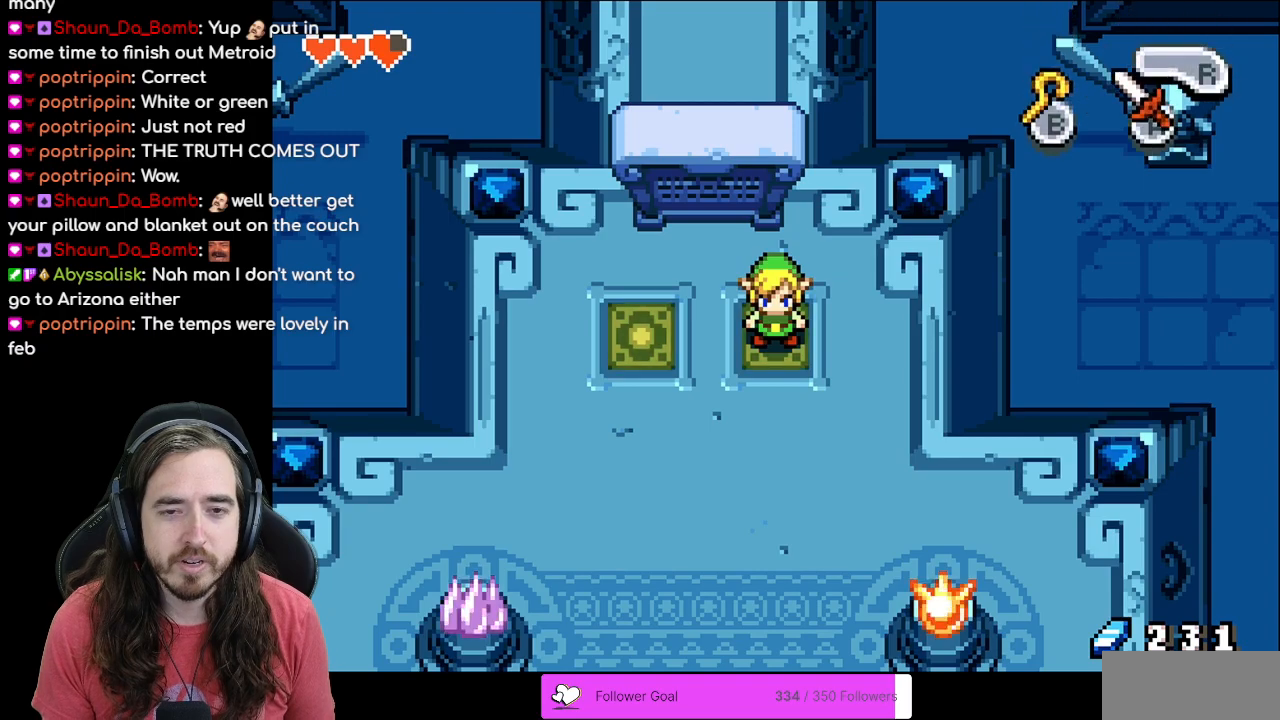
{"buttons": ["DPAD_UP"], "events": [[17, "DPAD_DOWN", "down"], [100, "DPAD_DOWN", "up"], [283, "DPAD_UP", "down"]]}
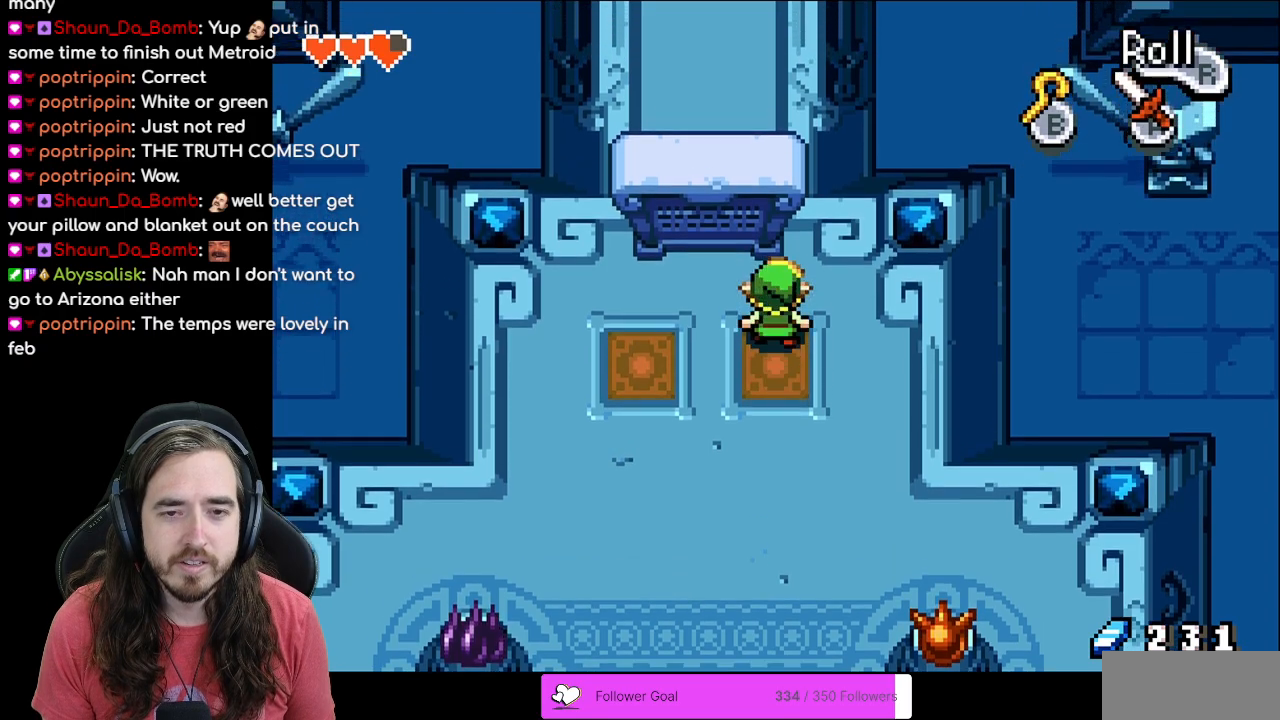
{"buttons": ["A"], "events": [[17, "DPAD_UP", "up"], [33, "DPAD_LEFT", "down"], [183, "DPAD_LEFT", "up"], [183, "DPAD_UP", "down"], [350, "A", "down"], [383, "DPAD_UP", "up"]]}
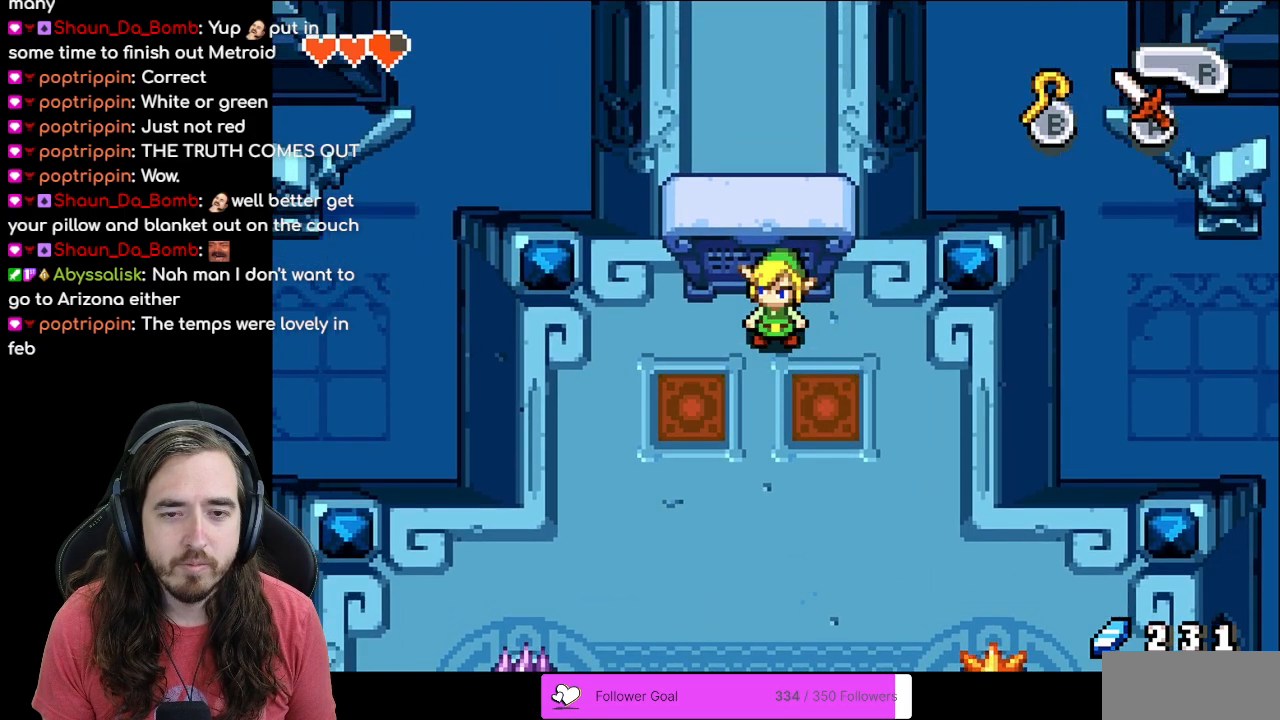
{"buttons": [], "events": [[17, "A", "up"], [133, "B", "down"], [400, "B", "up"]]}
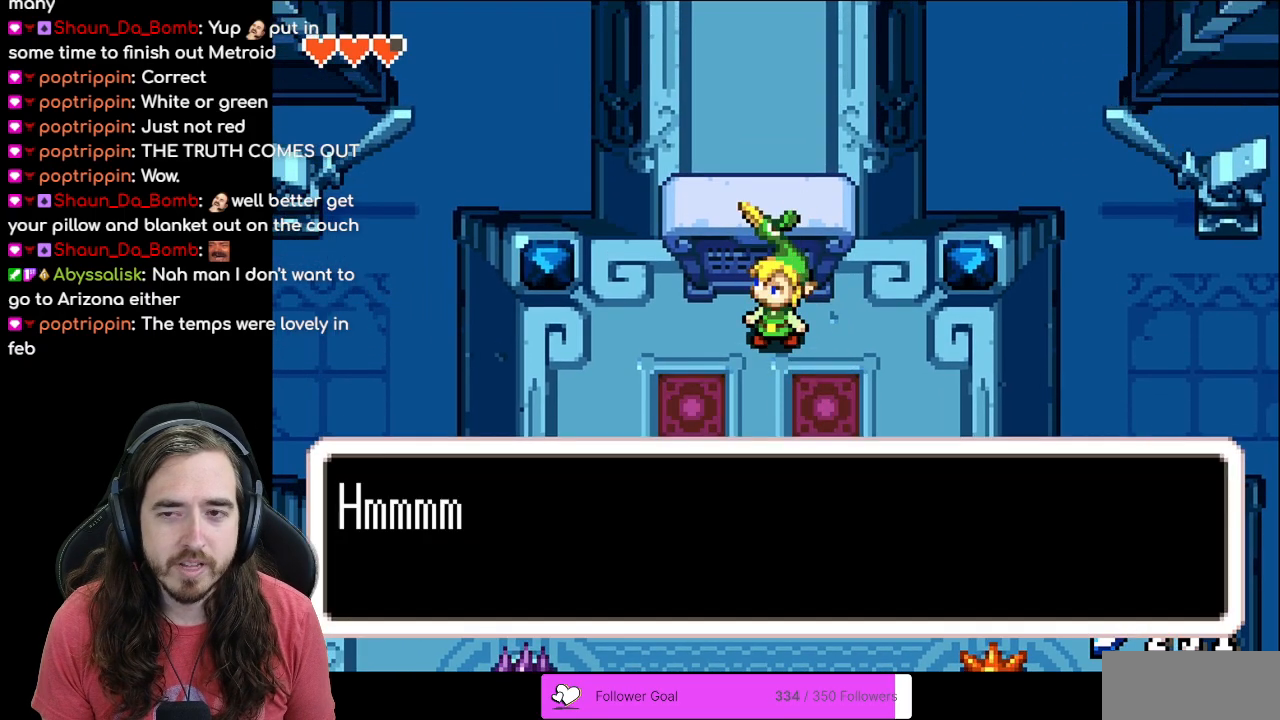
{"buttons": ["B"], "events": [[117, "B", "down"]]}
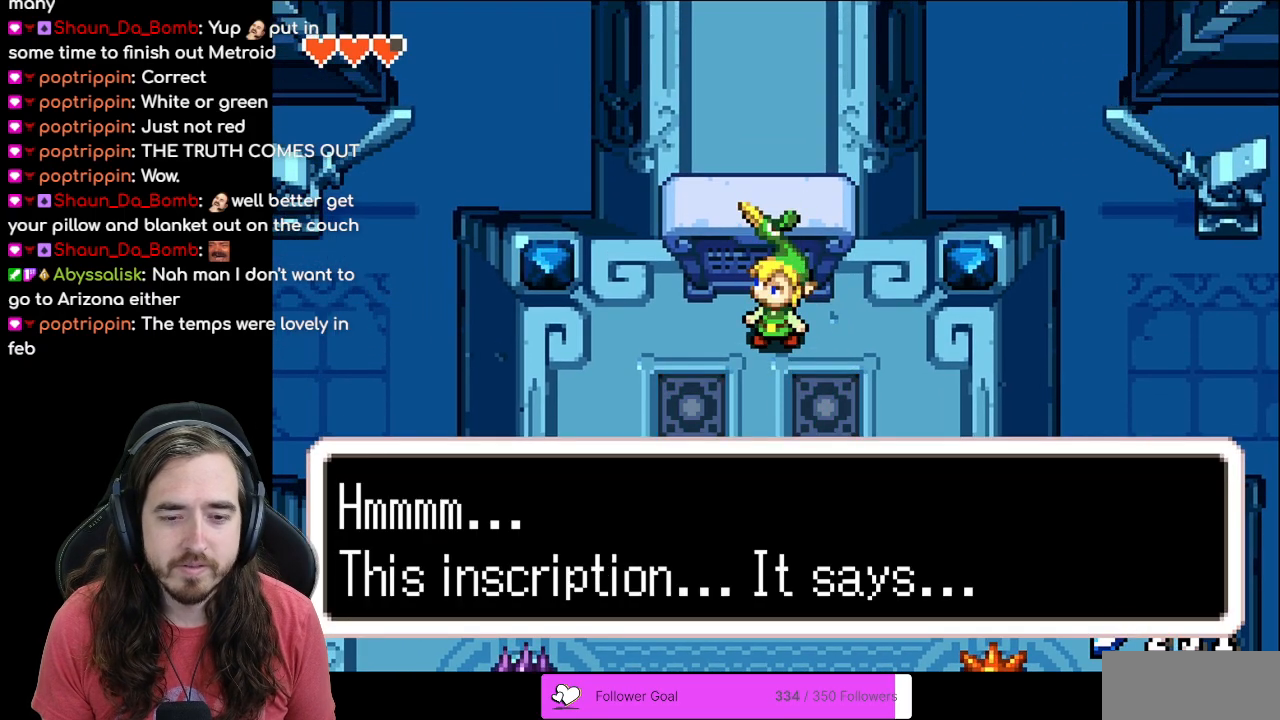
{"buttons": ["B"], "events": [[17, "A", "down"], [200, "A", "up"]]}
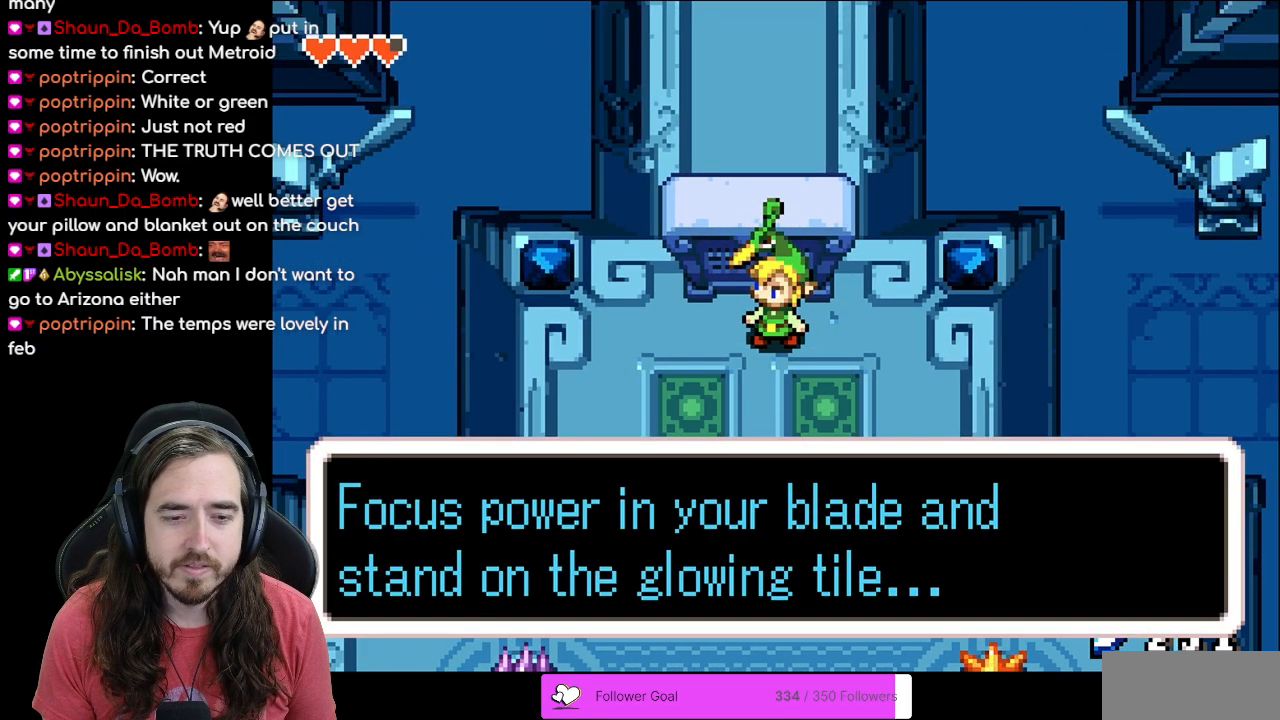
{"buttons": ["B"], "events": [[250, "A", "down"], [417, "A", "up"]]}
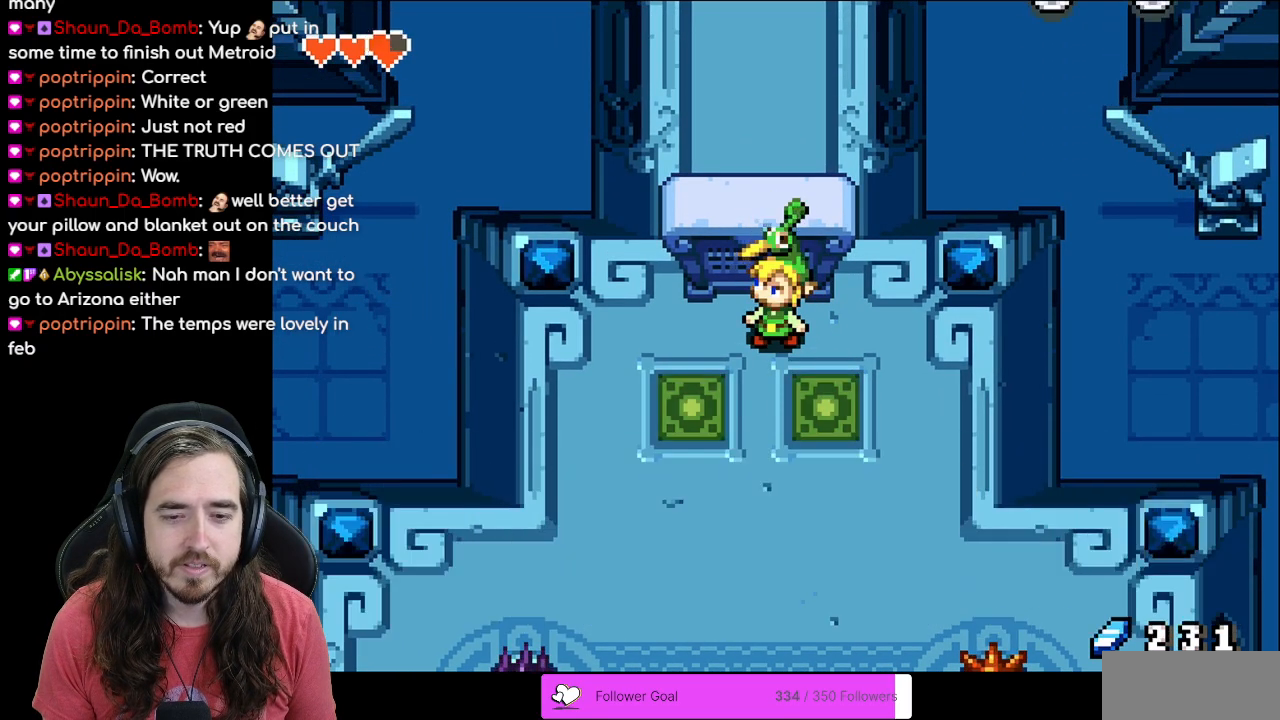
{"buttons": ["DPAD_DOWN"], "events": [[83, "B", "up"], [167, "DPAD_DOWN", "down"]]}
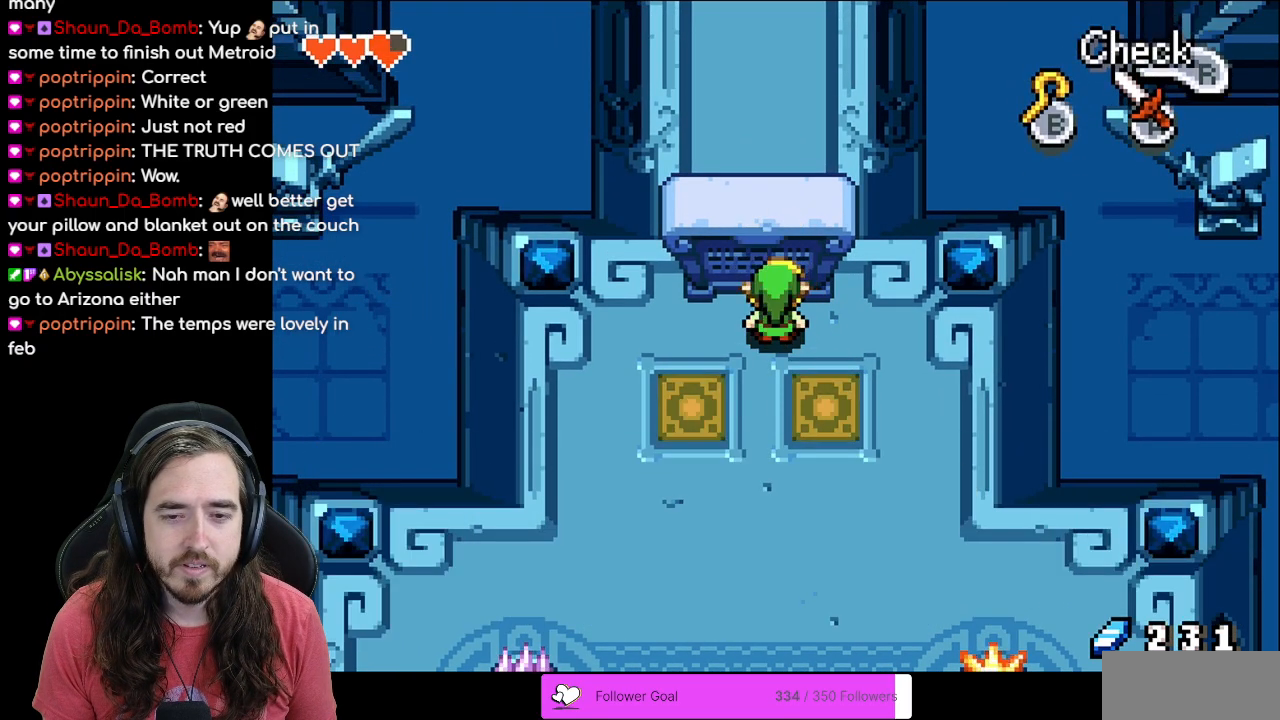
{"buttons": ["DPAD_DOWN"], "events": [[133, "R1", "down"], [300, "R1", "up"], [367, "R1", "down"], [500, "R1", "up"]]}
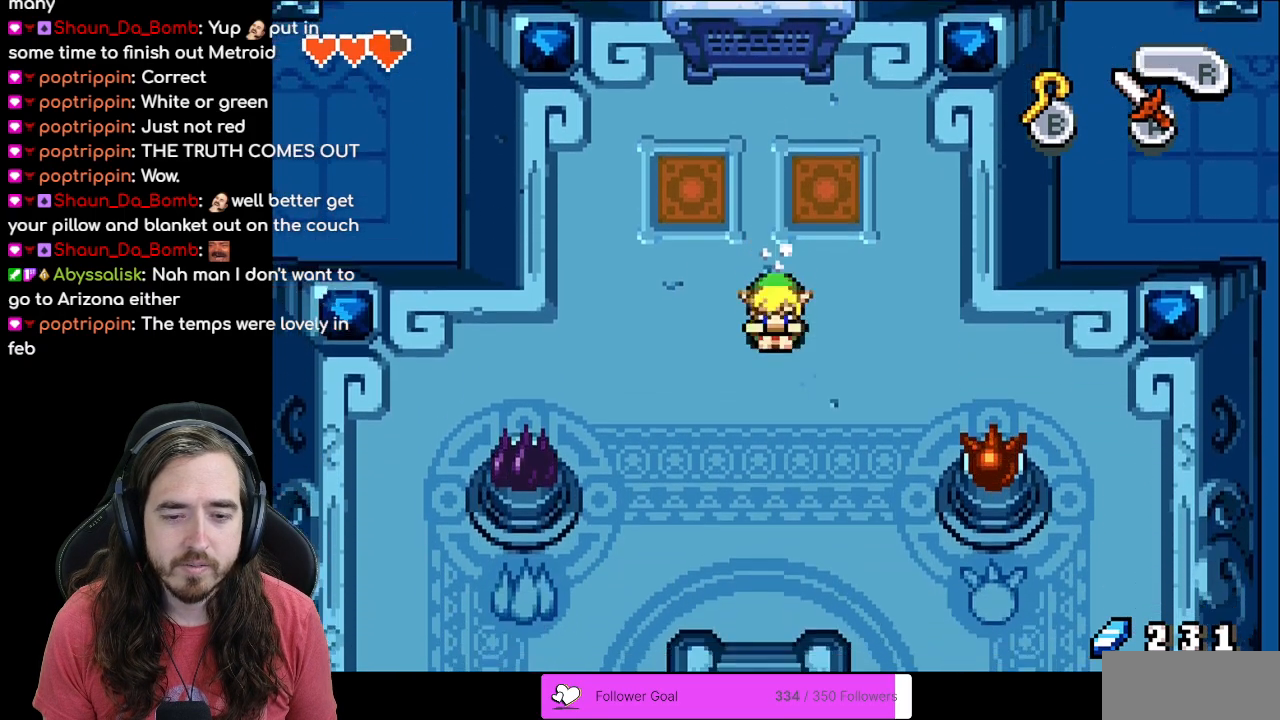
{"buttons": ["R1", "DPAD_DOWN"], "events": [[50, "R1", "down"], [167, "R1", "up"], [233, "R1", "down"], [333, "R1", "up"], [400, "R1", "down"]]}
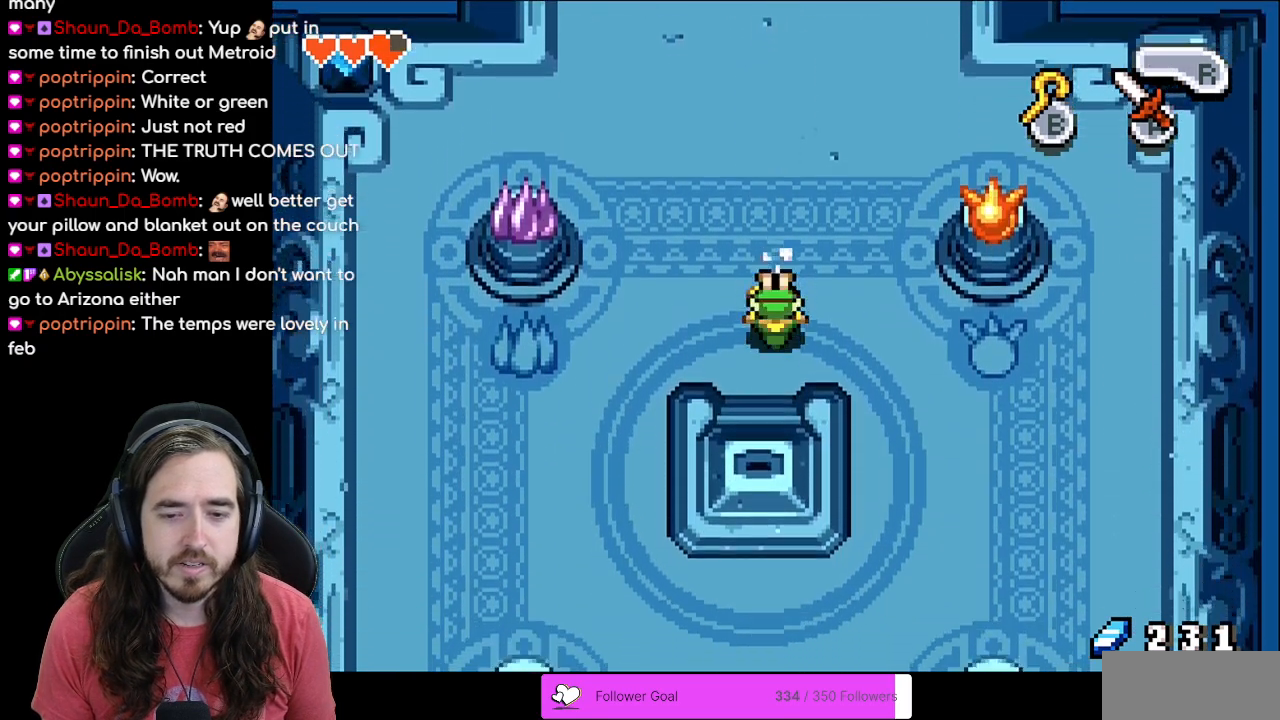
{"buttons": ["DPAD_UP"], "events": [[17, "R1", "up"], [67, "DPAD_DOWN", "up"], [83, "DPAD_RIGHT", "down"], [417, "DPAD_RIGHT", "up"], [467, "DPAD_UP", "down"]]}
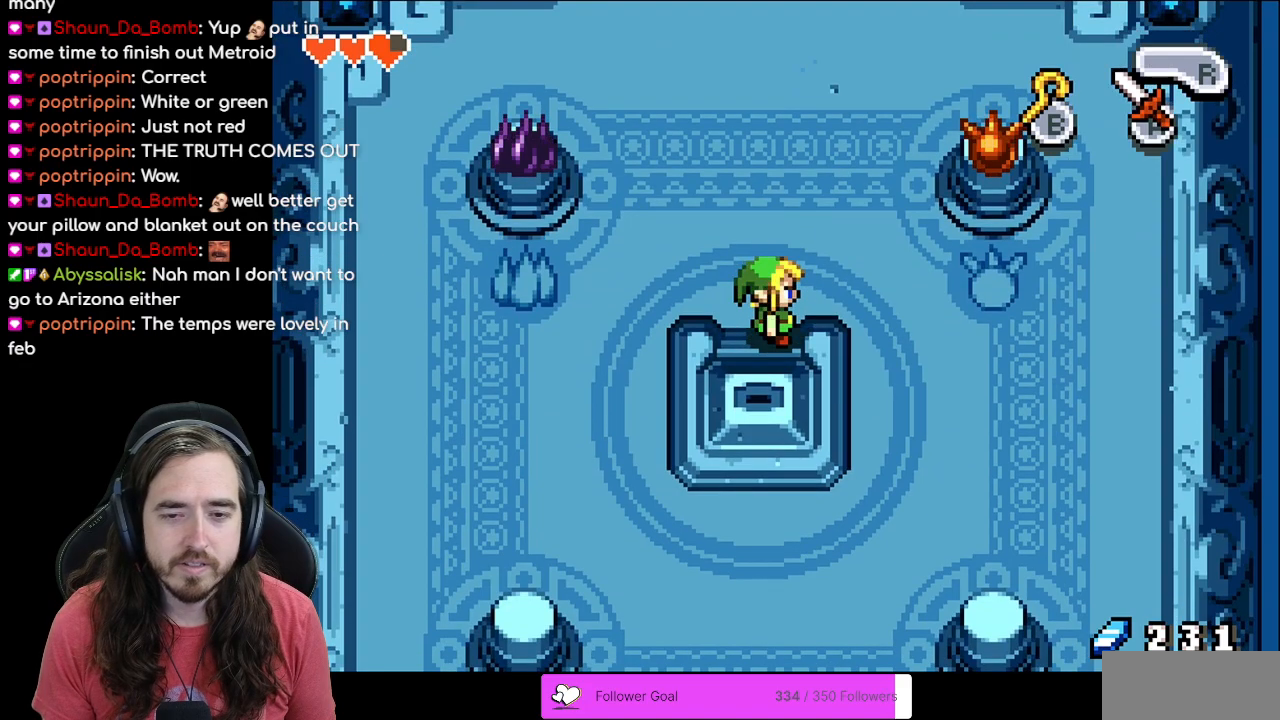
{"buttons": ["DPAD_DOWN", "DPAD_RIGHT"], "events": [[167, "DPAD_RIGHT", "down"], [167, "DPAD_UP", "up"], [483, "DPAD_DOWN", "down"]]}
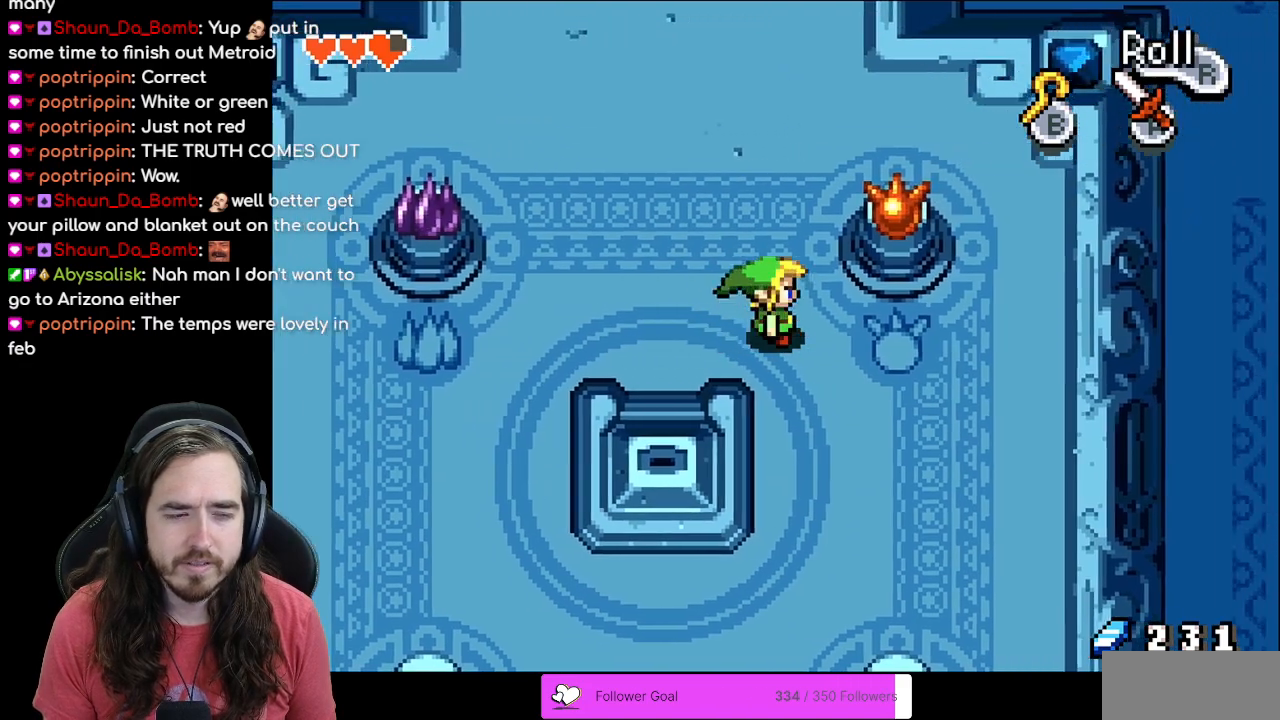
{"buttons": ["DPAD_DOWN"], "events": [[17, "DPAD_RIGHT", "up"], [100, "R1", "down"], [267, "R1", "up"], [350, "R1", "down"], [467, "R1", "up"]]}
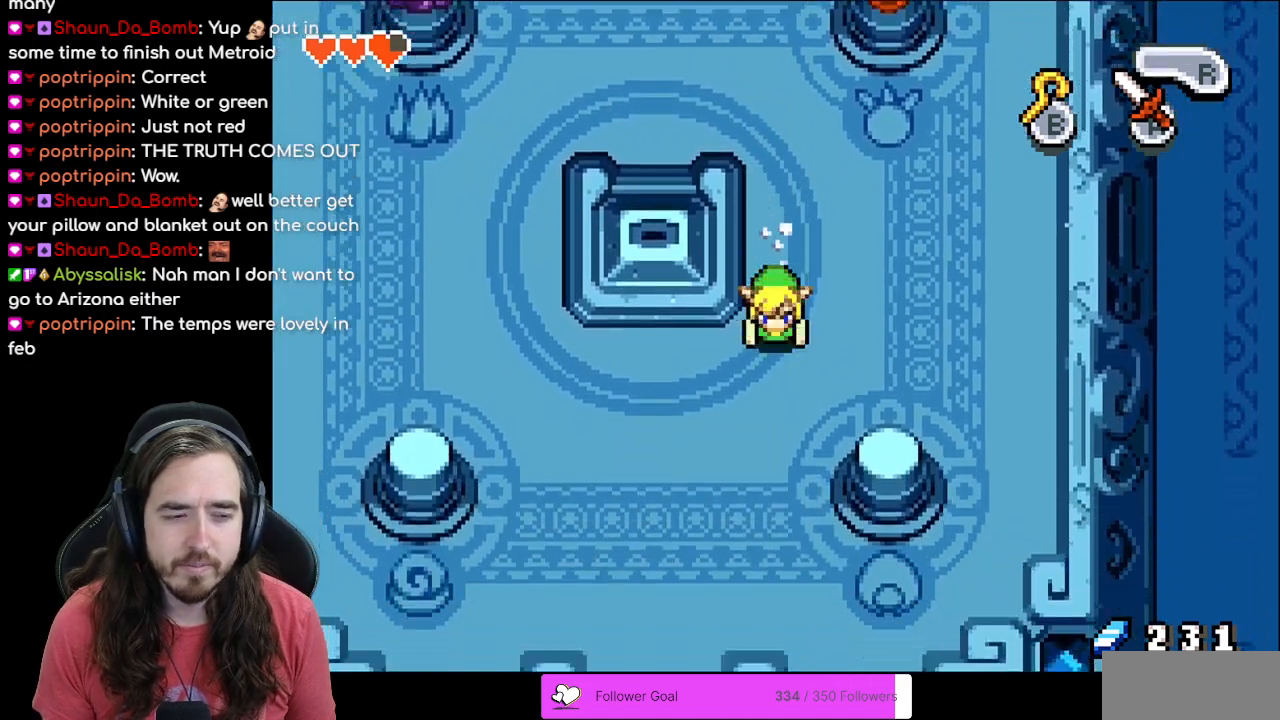
{"buttons": ["R1", "DPAD_DOWN"], "events": [[83, "DPAD_DOWN", "up"], [100, "DPAD_LEFT", "down"], [417, "DPAD_DOWN", "down"], [433, "R1", "down"], [450, "DPAD_LEFT", "up"]]}
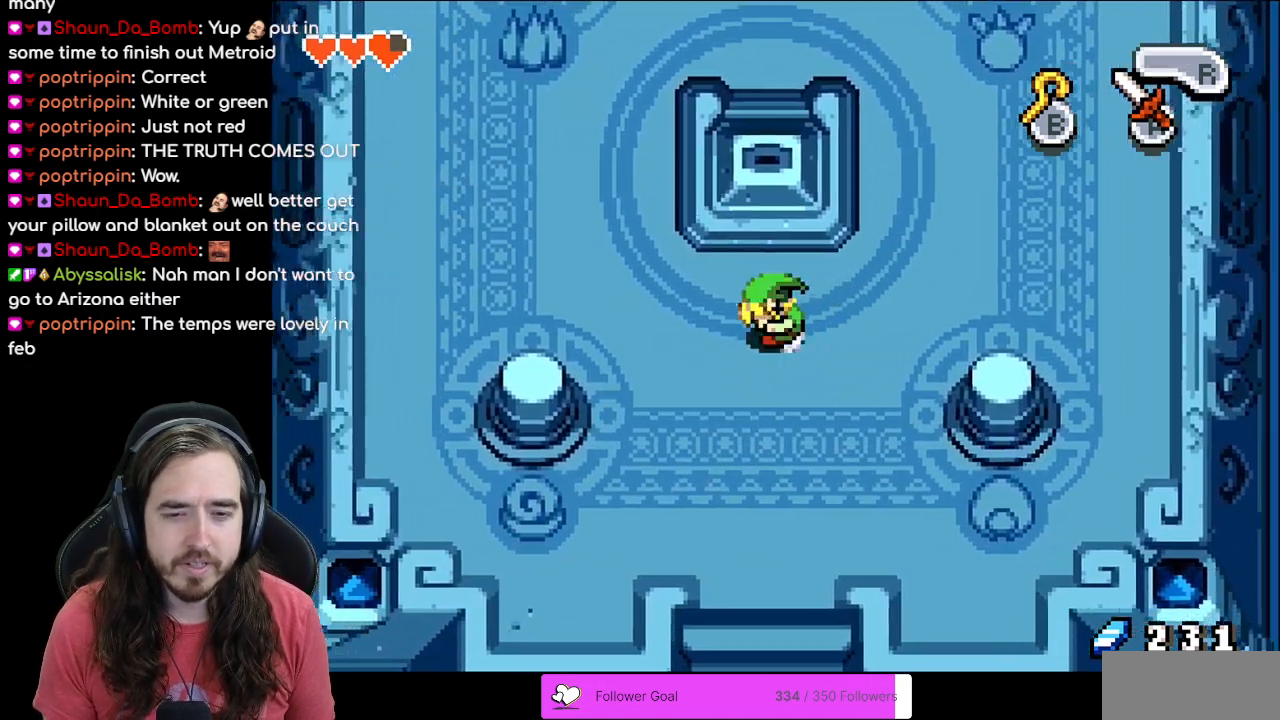
{"buttons": ["DPAD_DOWN"], "events": [[100, "R1", "up"], [183, "R1", "down"], [267, "R1", "up"]]}
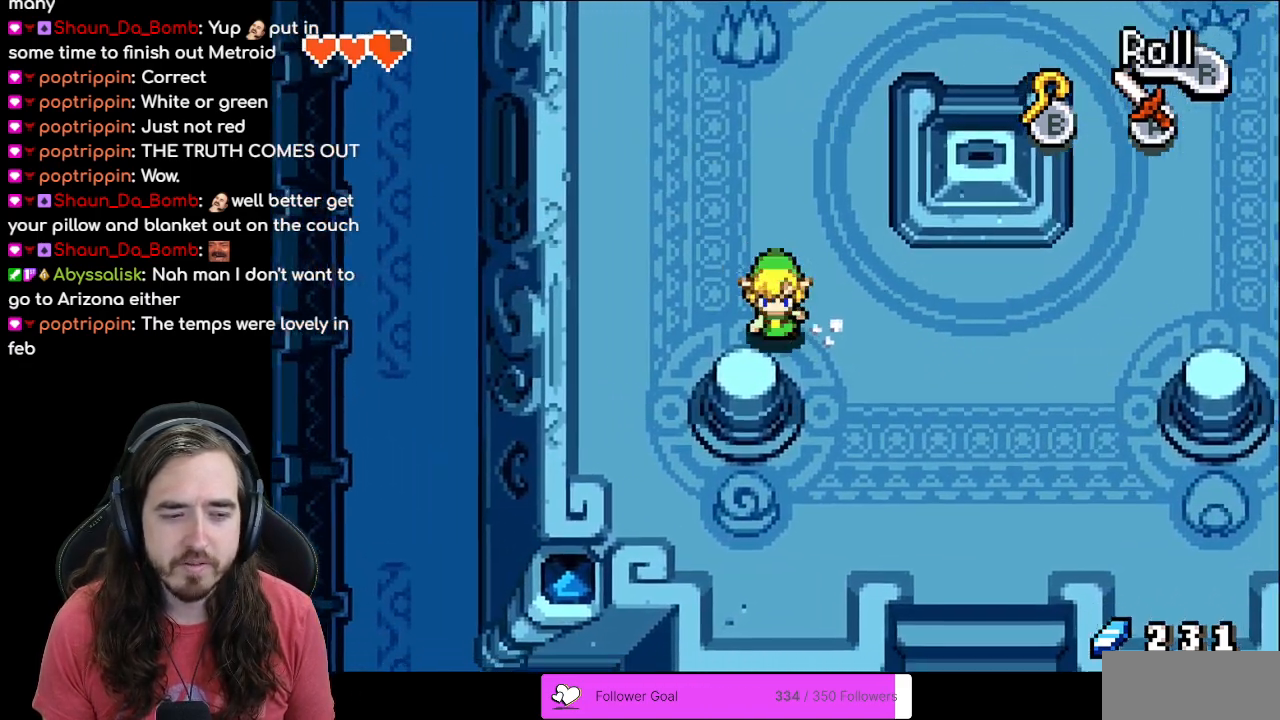
{"buttons": ["DPAD_RIGHT"], "events": [[17, "DPAD_DOWN", "up"], [17, "DPAD_RIGHT", "down"]]}
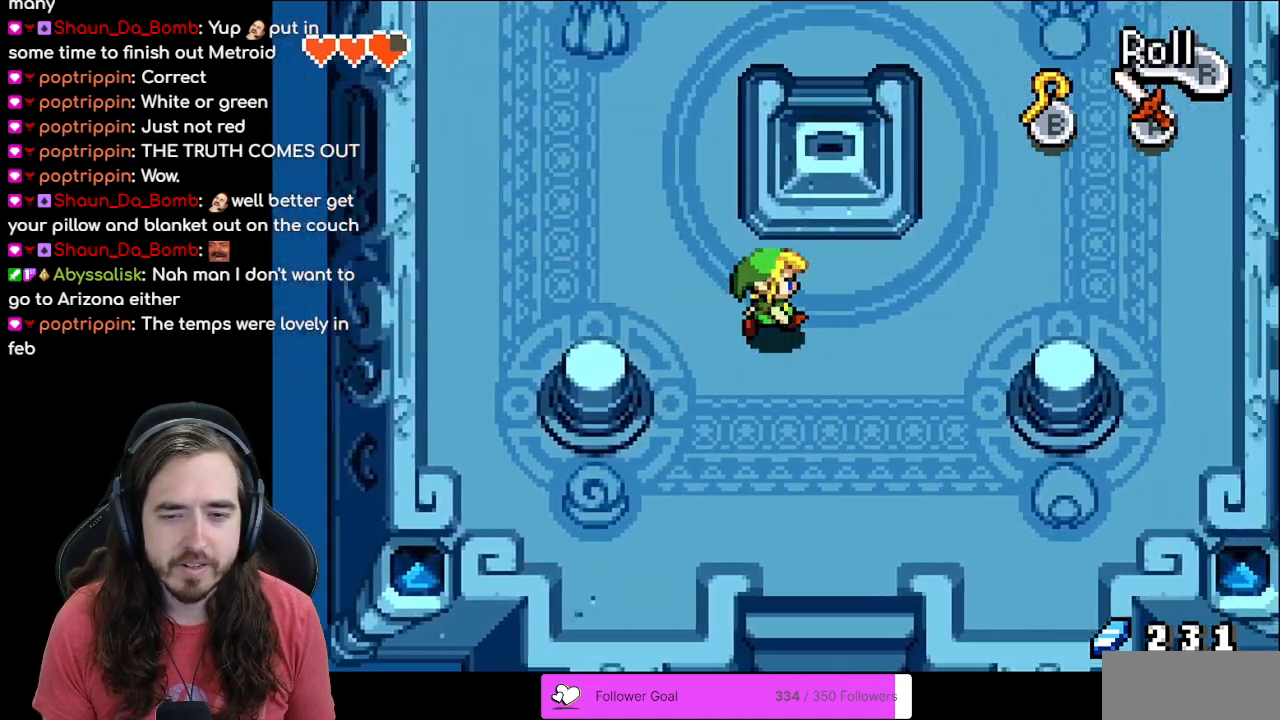
{"buttons": ["DPAD_DOWN"], "events": [[17, "DPAD_DOWN", "down"], [83, "DPAD_RIGHT", "up"], [100, "R1", "down"], [233, "R1", "up"], [333, "R1", "down"], [400, "R1", "up"]]}
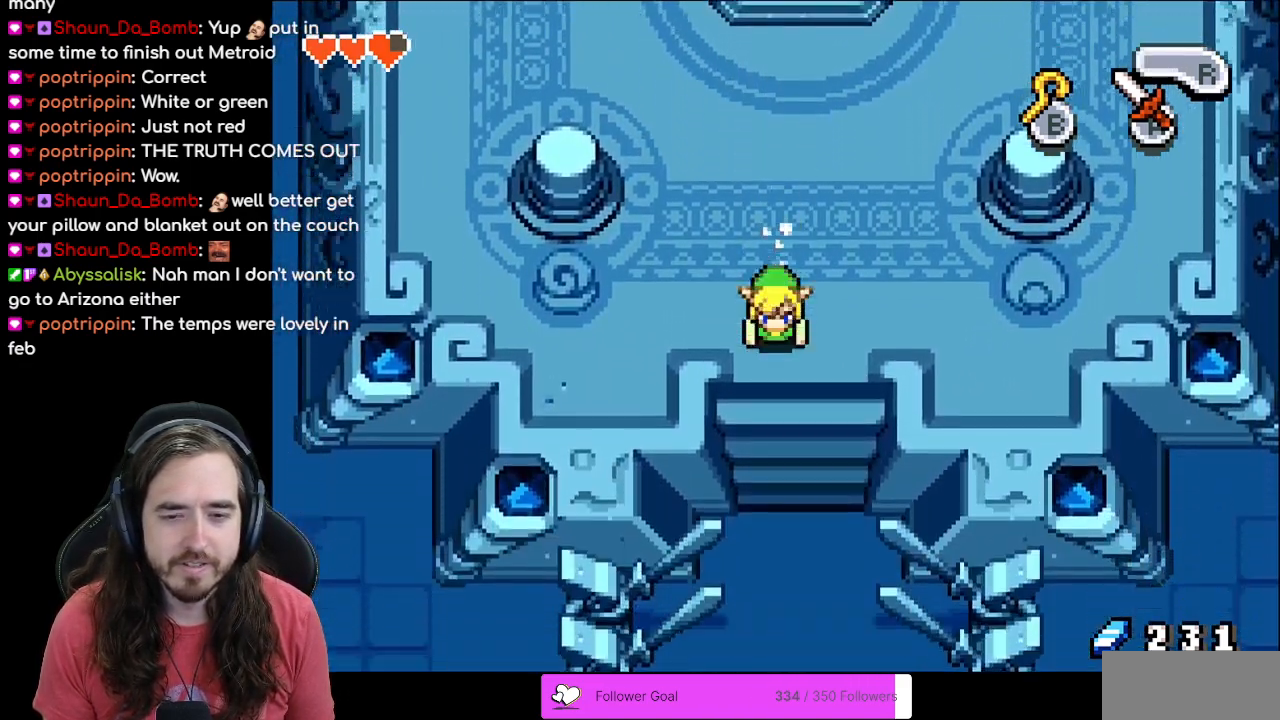
{"buttons": ["R1", "DPAD_DOWN"], "events": [[17, "R1", "down"], [67, "R1", "up"], [200, "R1", "down"], [450, "R1", "up"], [500, "R1", "down"]]}
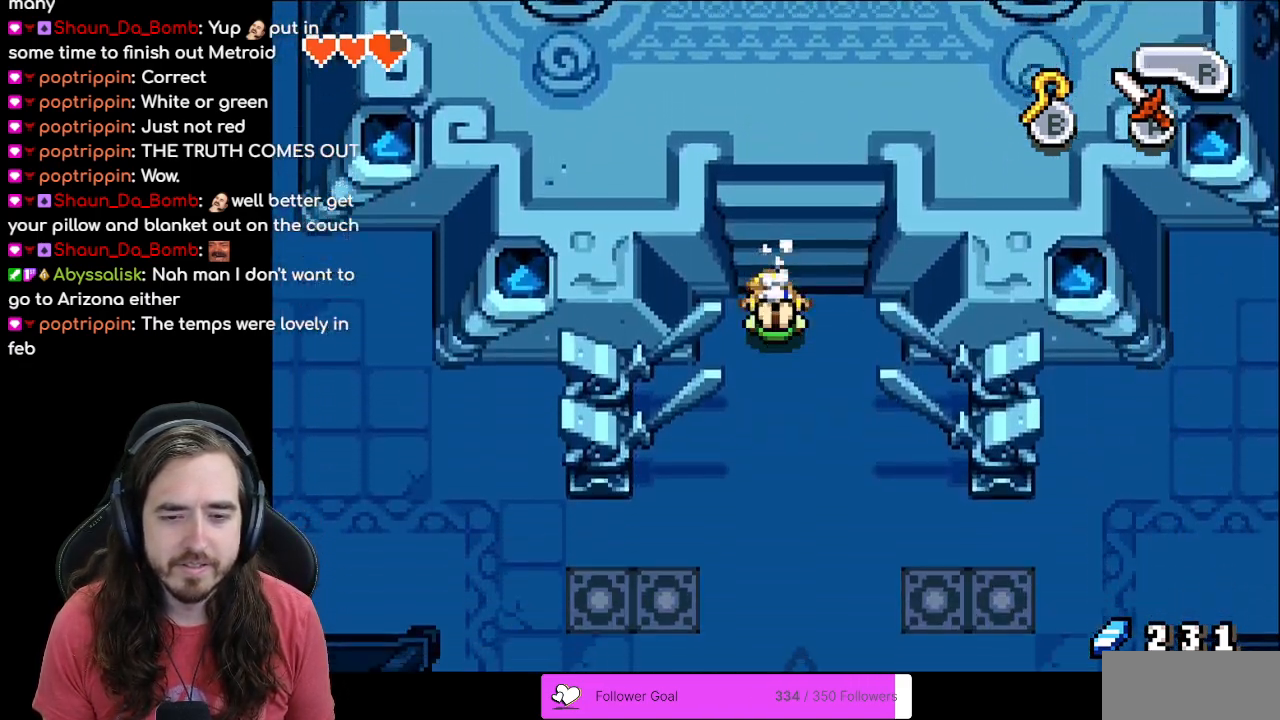
{"buttons": ["DPAD_DOWN"], "events": [[117, "R1", "up"], [167, "R1", "down"], [283, "R1", "up"]]}
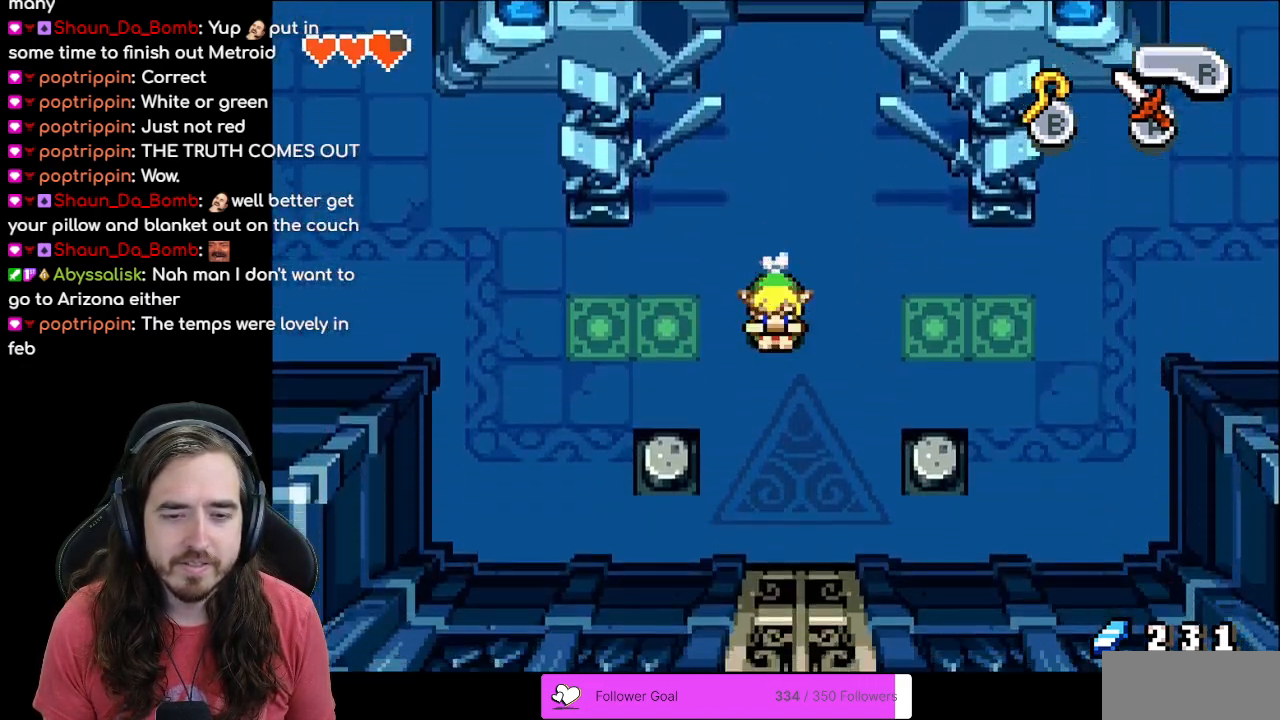
{"buttons": [], "events": [[33, "DPAD_DOWN", "up"]]}